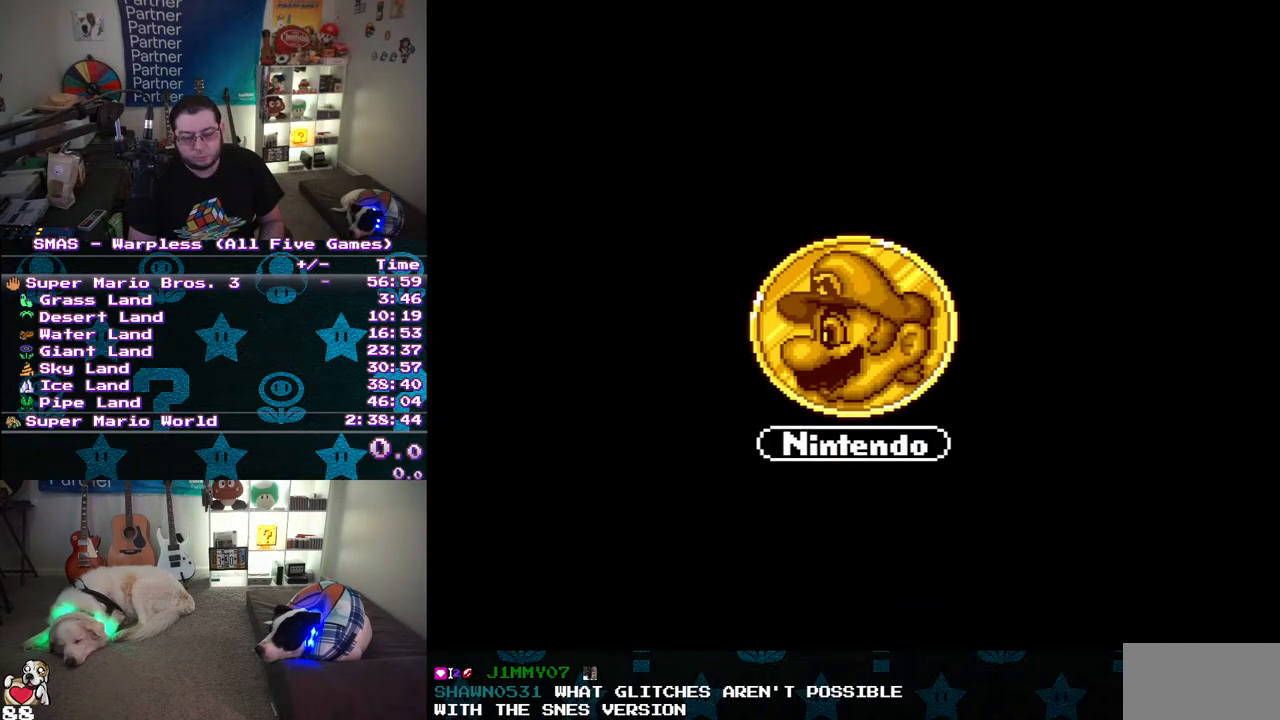
Gameplay with a controller (Nintendo layout); each line is a JSON object with the inputs held at the frame after it. "events" lists button and stick changes between this image and that frame as [ms after this image, input, new state], when the widget could be followed in between. Not read: L3 R3.
{"buttons": [], "events": []}
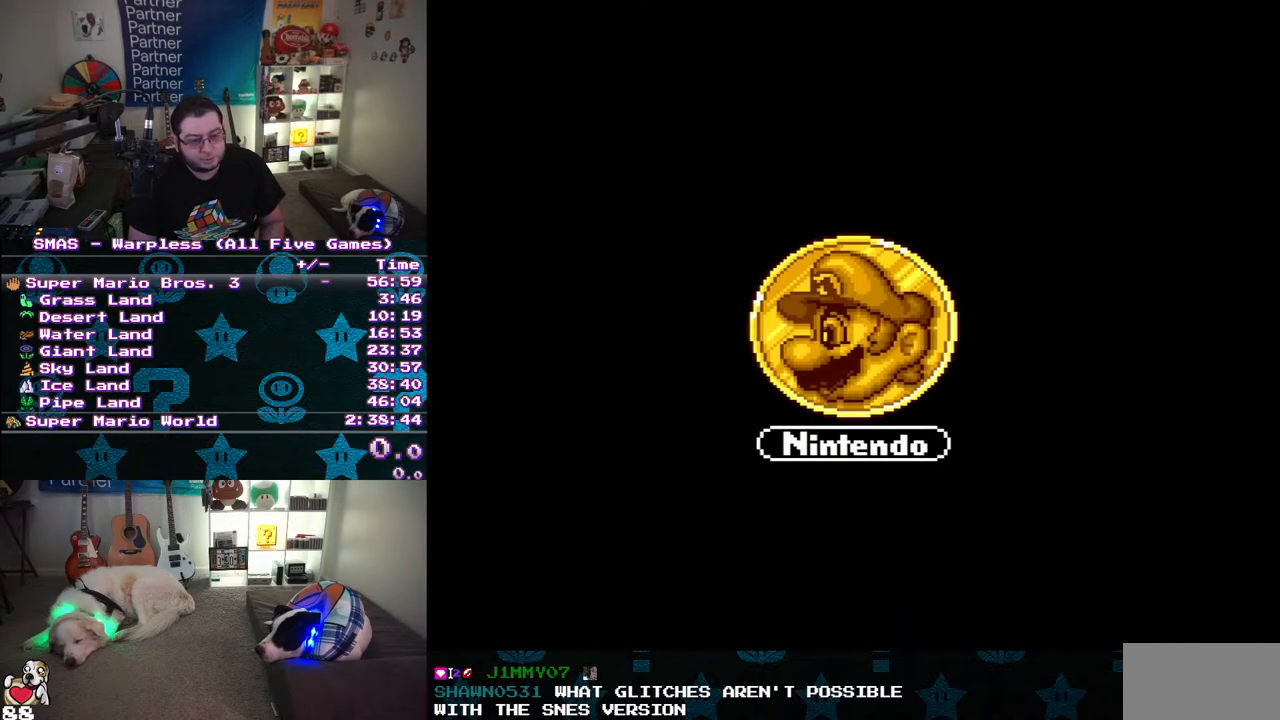
{"buttons": ["START"], "events": [[17, "START", "down"], [83, "START", "up"], [183, "START", "down"], [267, "START", "up"], [333, "START", "down"], [433, "START", "up"], [500, "START", "down"]]}
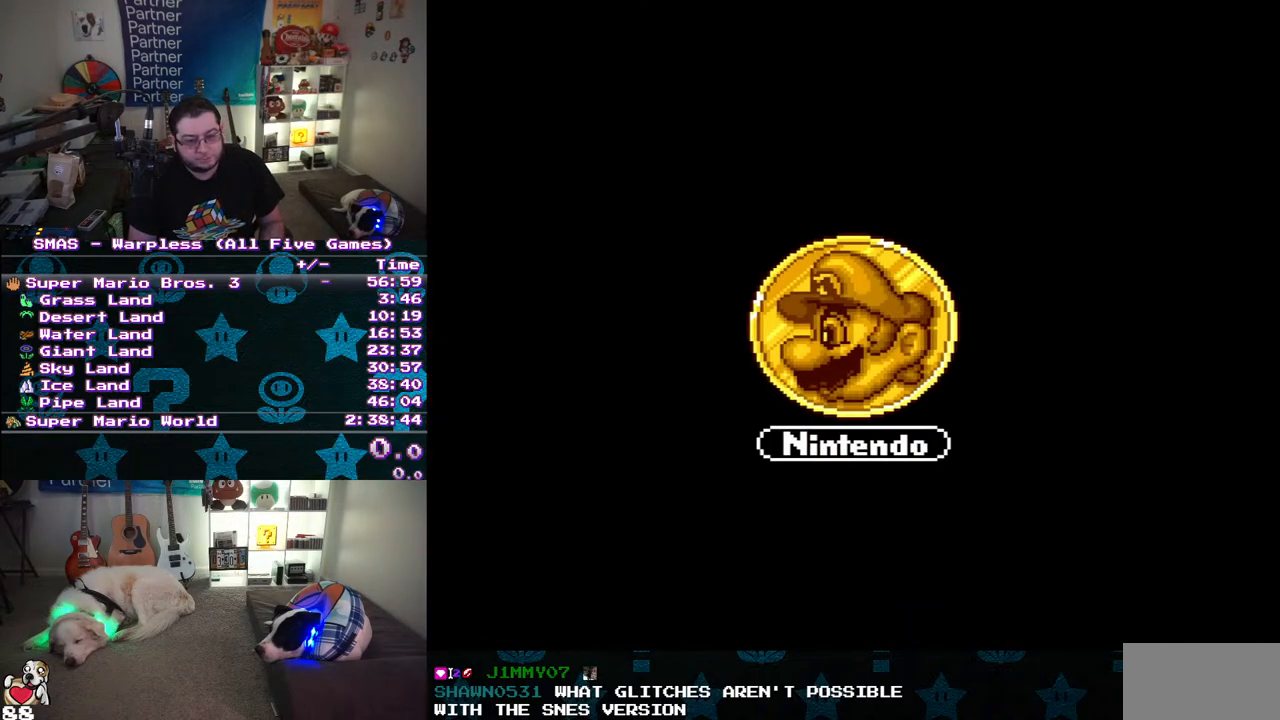
{"buttons": ["START"], "events": [[67, "START", "up"], [150, "START", "down"], [200, "START", "up"], [300, "START", "down"], [367, "START", "up"], [417, "START", "down"]]}
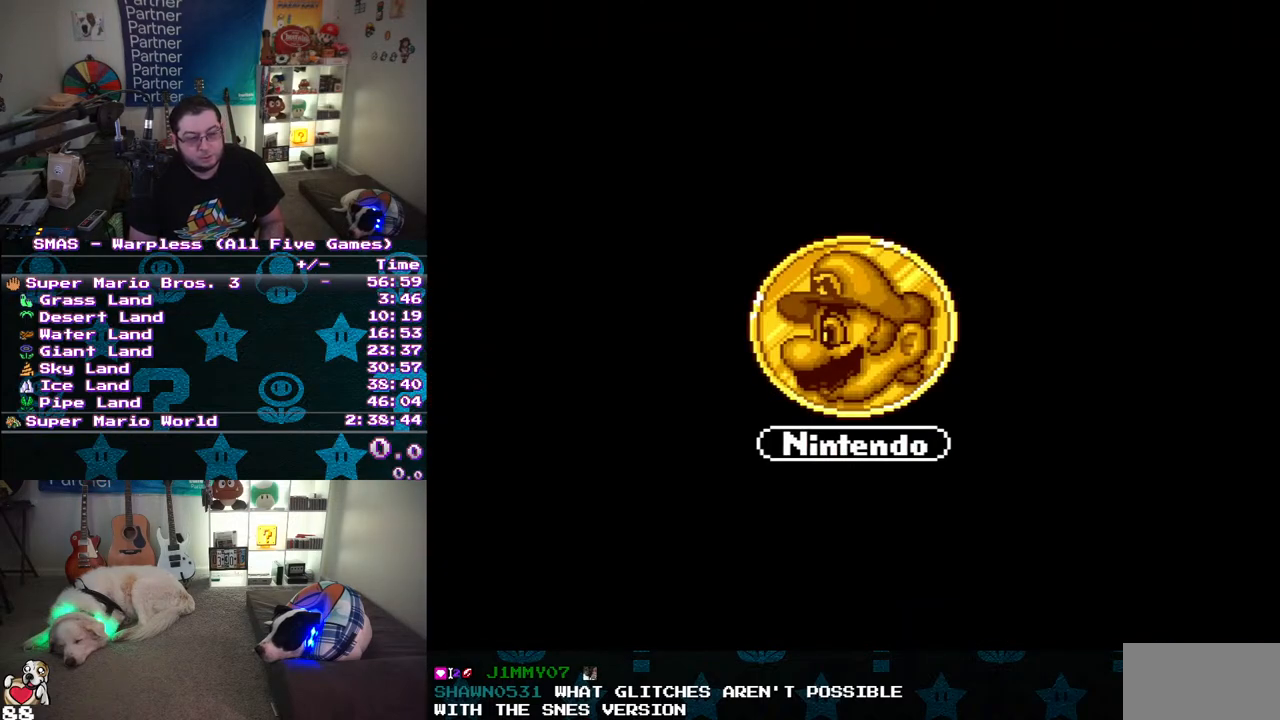
{"buttons": [], "events": [[17, "START", "up"], [83, "START", "down"], [167, "START", "up"]]}
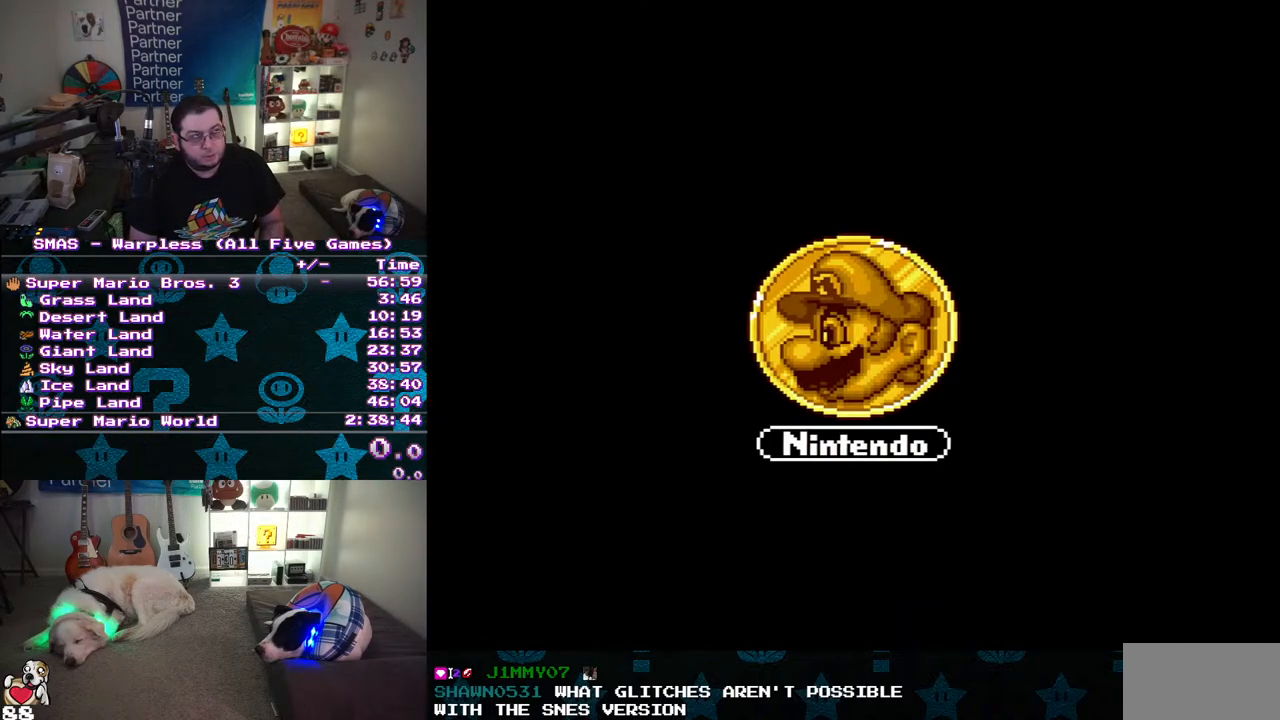
{"buttons": ["START"], "events": [[483, "START", "down"]]}
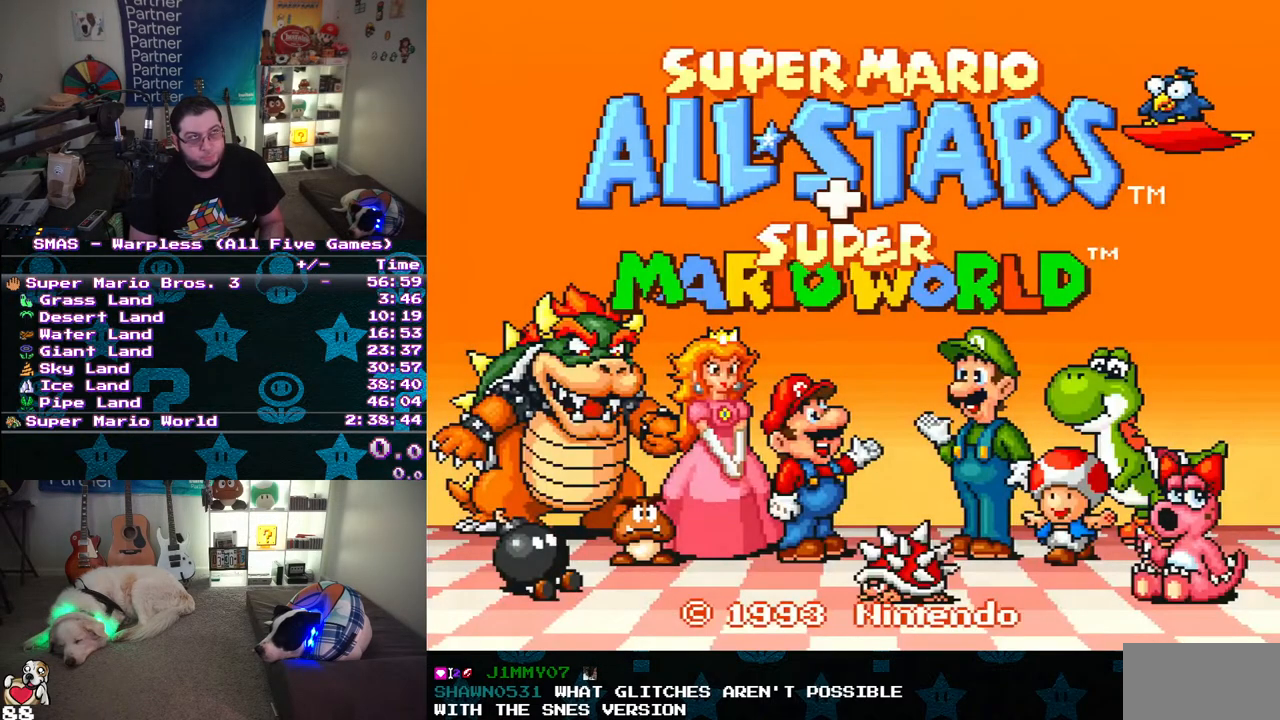
{"buttons": [], "events": [[100, "START", "up"], [183, "START", "down"], [400, "START", "up"]]}